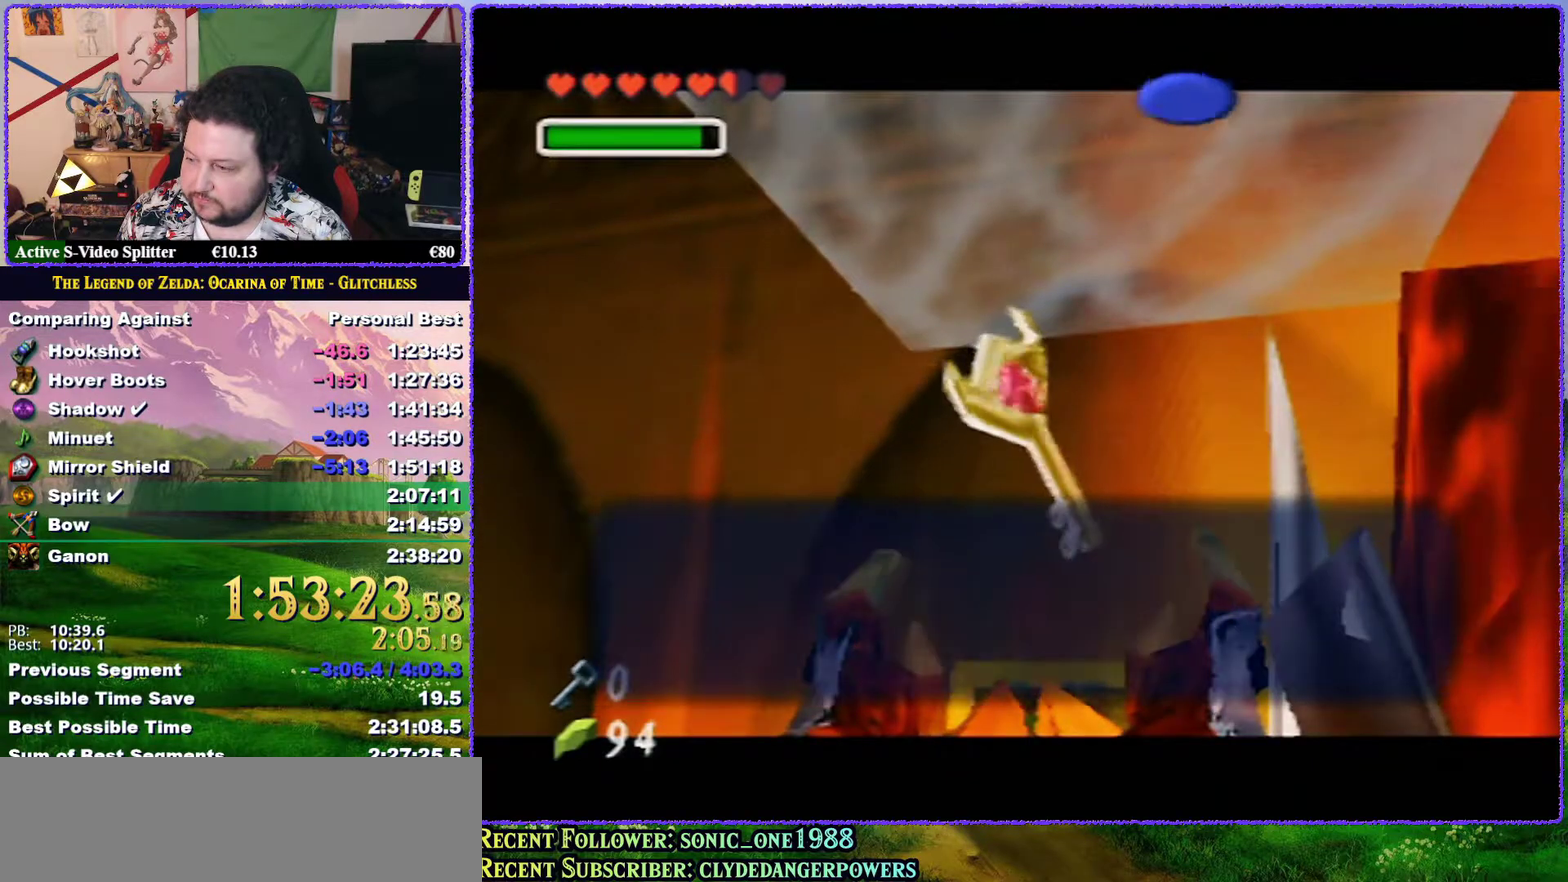
Gameplay with a controller (Nintendo layout); each line is a JSON object with the inputs held at the frame after it. "events" lists button and stick changes between this image and that frame as [ms after this image, input, new state], when the widget could be followed in between. Not read: L3 R3.
{"buttons": [], "left_stick": "left", "events": [[50, "B", "down"], [167, "B", "up"], [267, "B", "down"], [383, "B", "up"], [383, "left_stick", "left"]]}
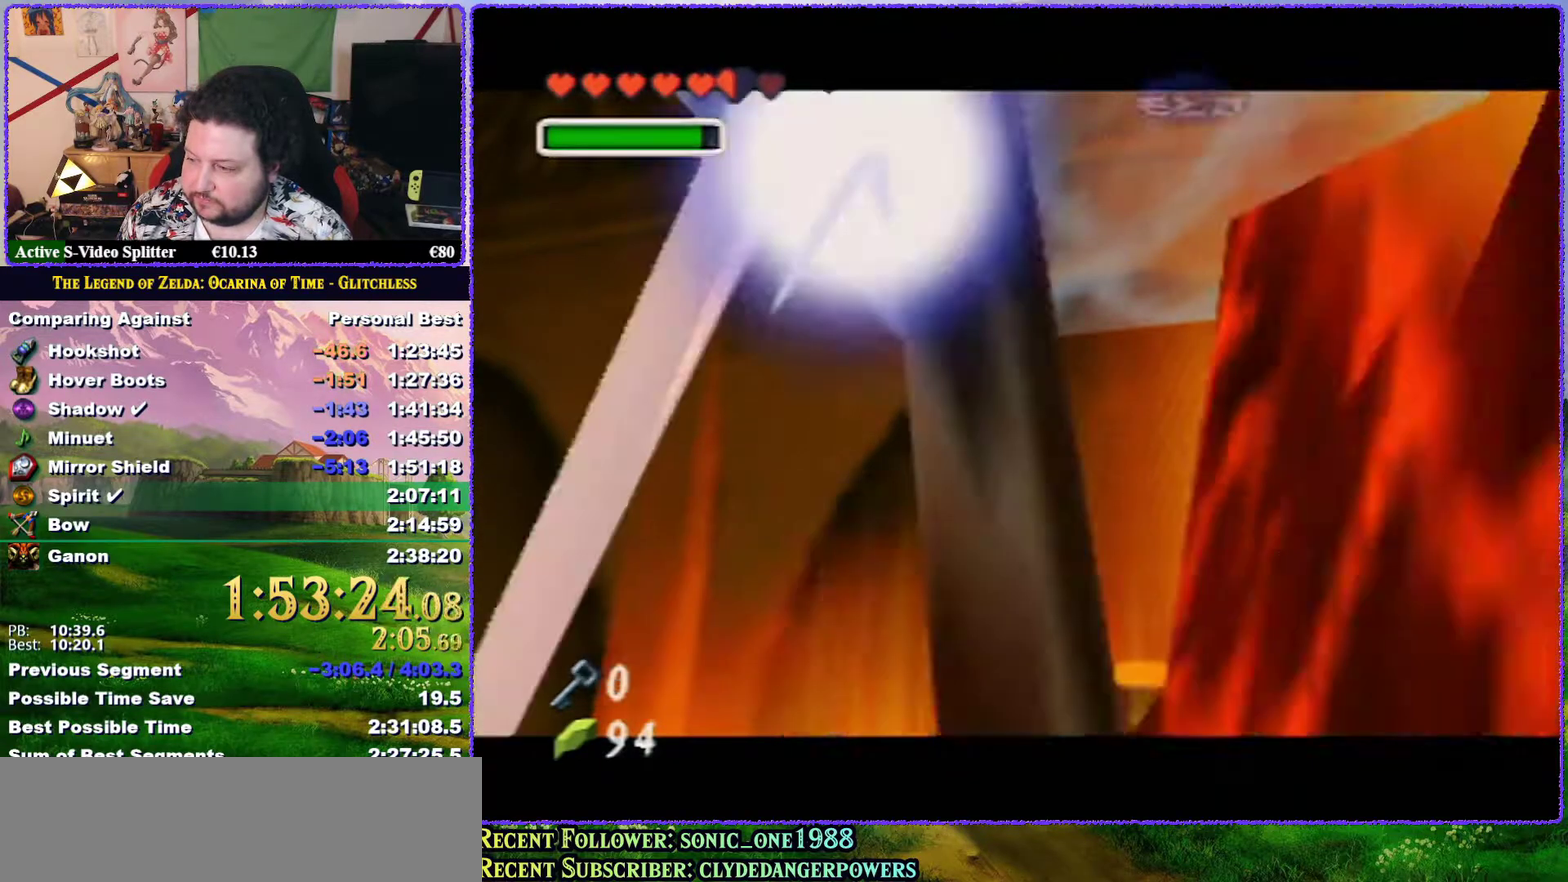
{"buttons": [], "left_stick": "up-left", "events": [[50, "A", "down"], [217, "A", "up"], [283, "A", "down"], [350, "left_stick", "up-left"], [383, "A", "up"]]}
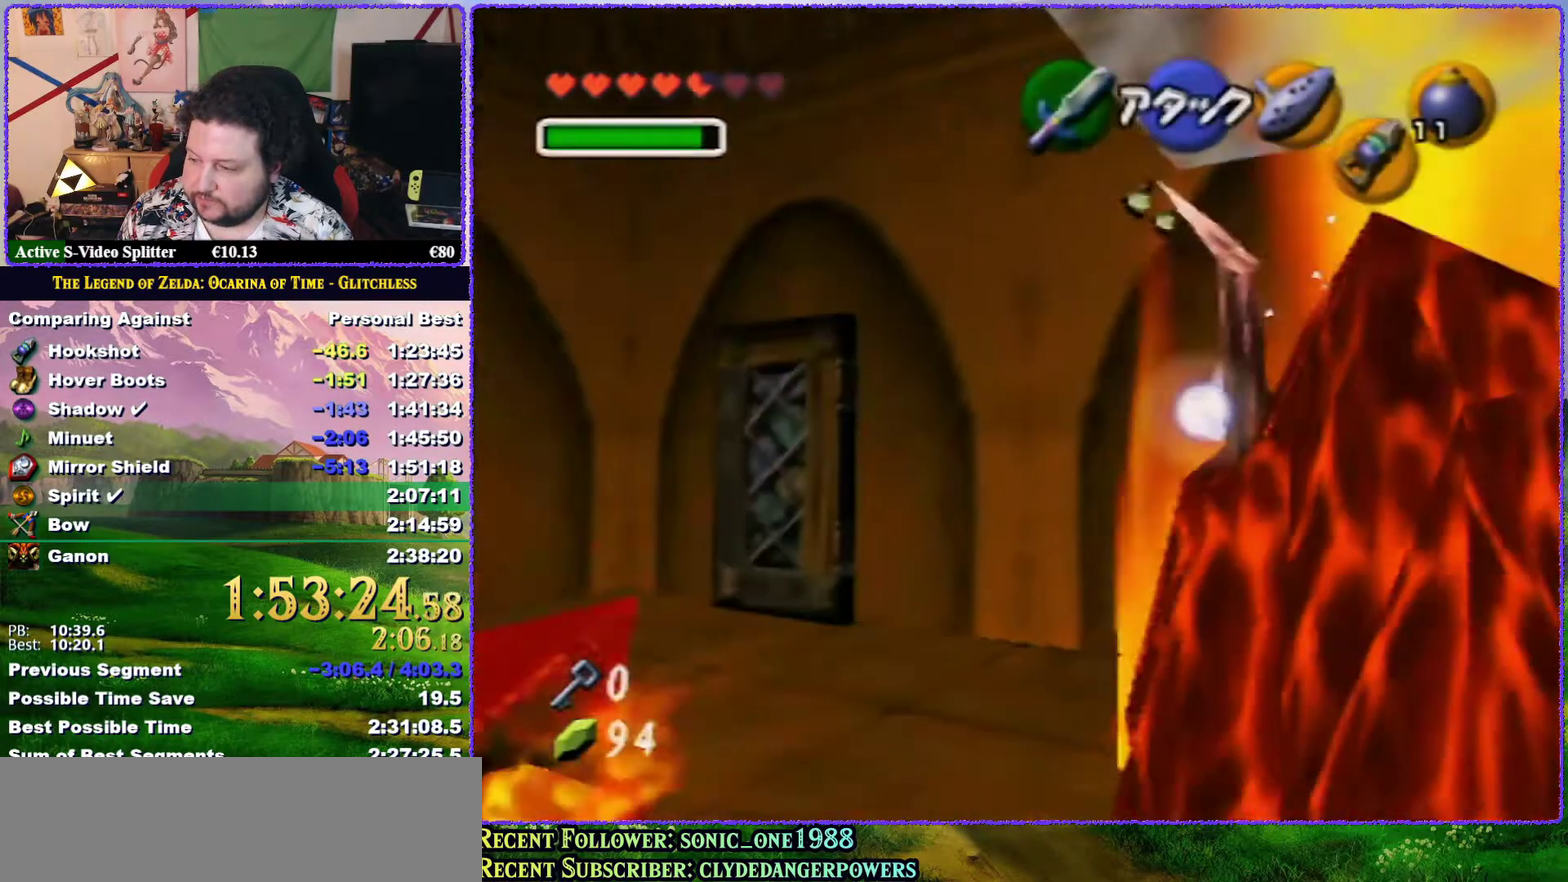
{"buttons": [], "left_stick": "up-left", "events": [[133, "left_stick", "center"], [417, "left_stick", "up-left"]]}
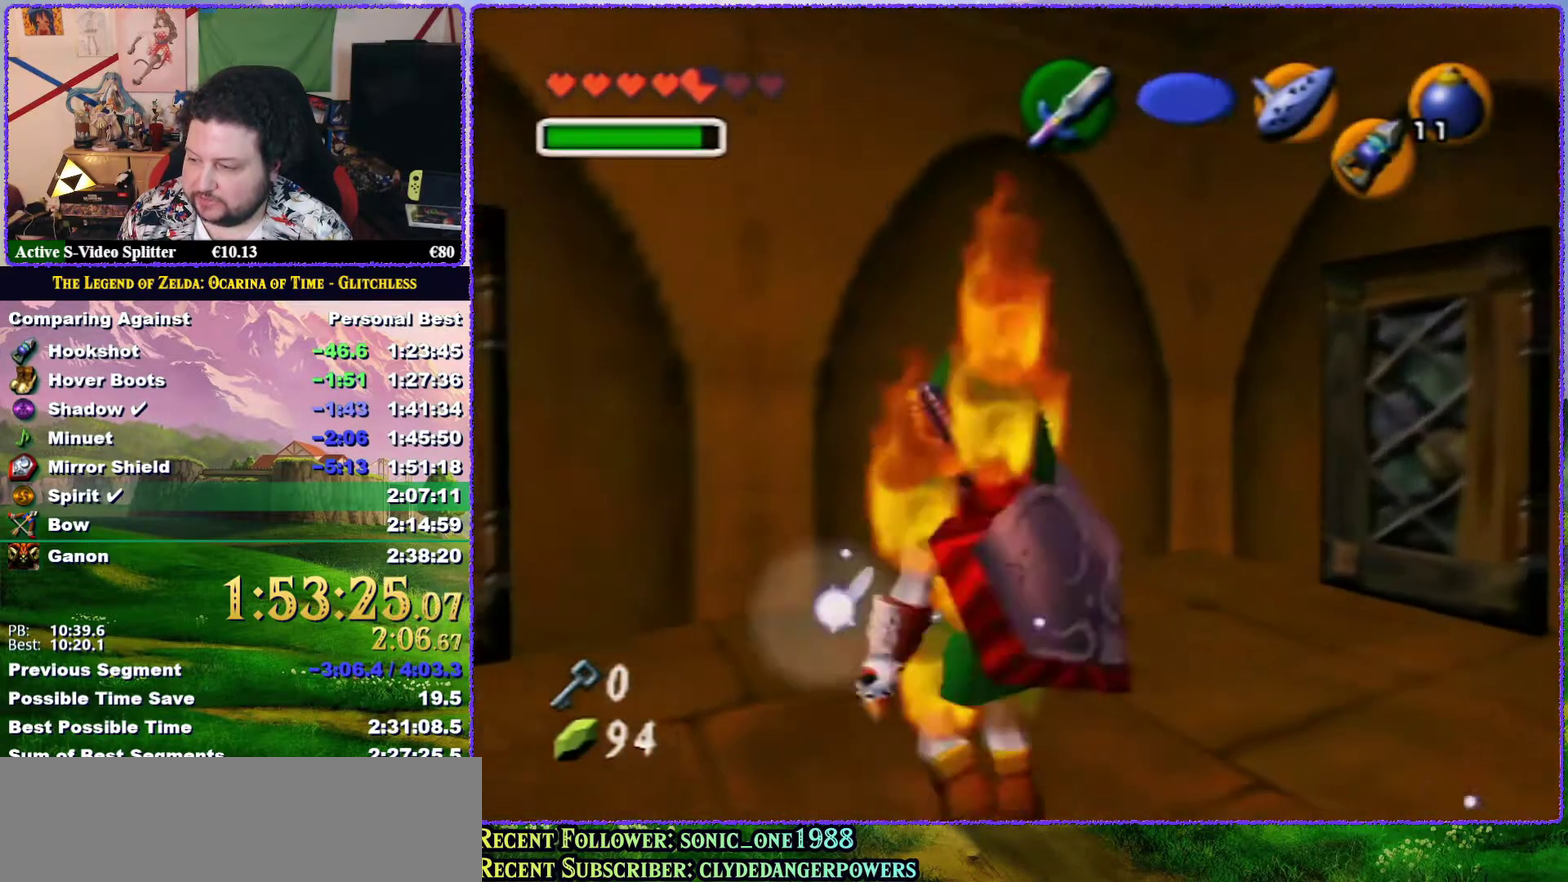
{"buttons": [], "left_stick": "down-left", "events": [[250, "left_stick", "left"], [417, "left_stick", "down-left"]]}
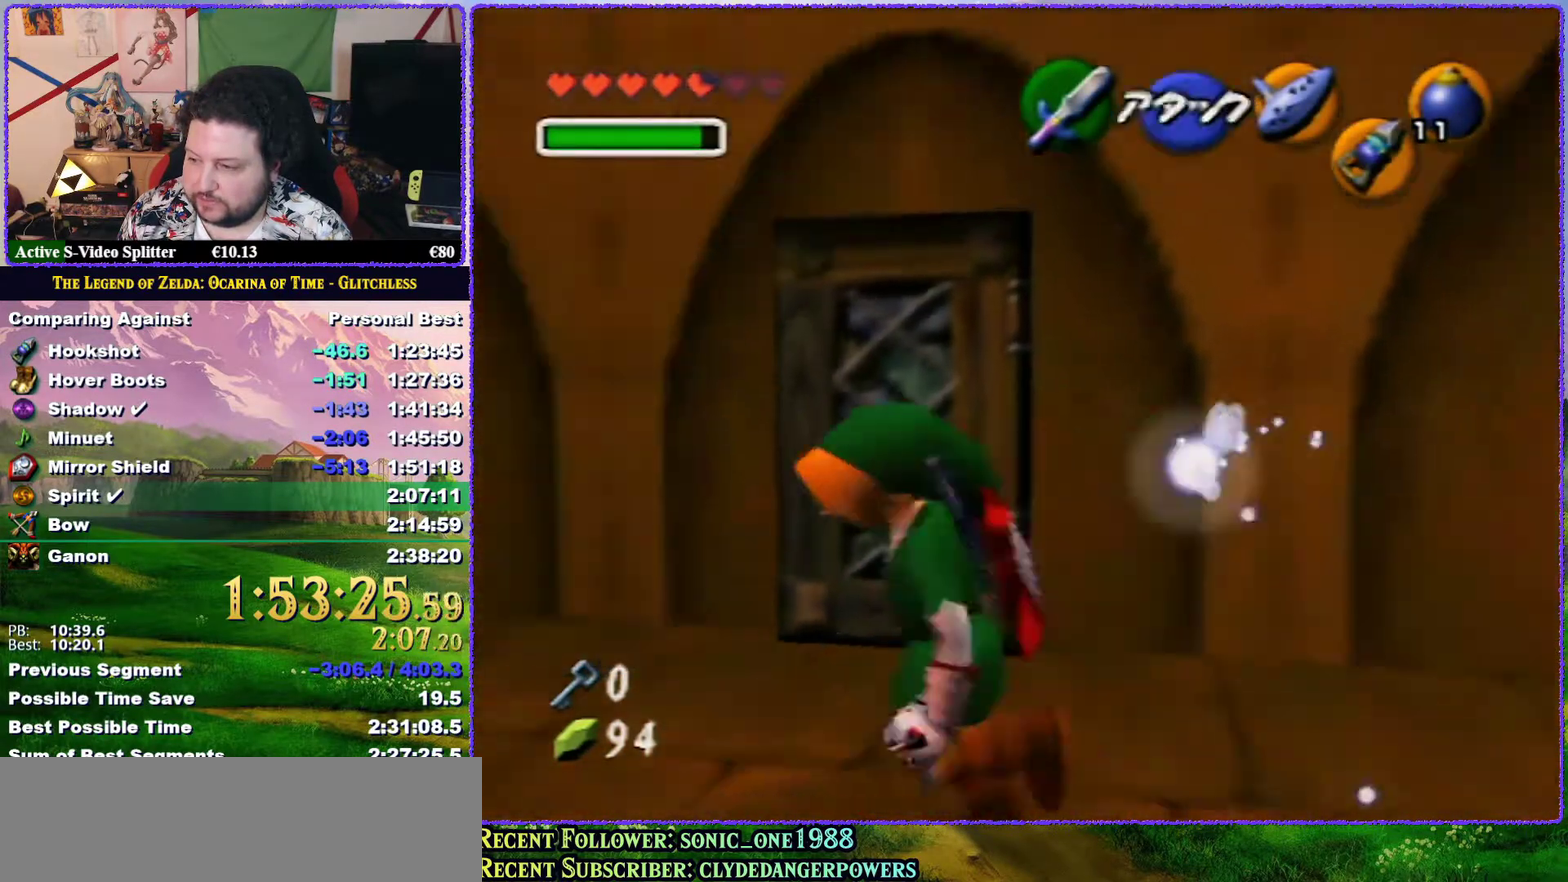
{"buttons": [], "left_stick": "left", "events": [[233, "left_stick", "left"]]}
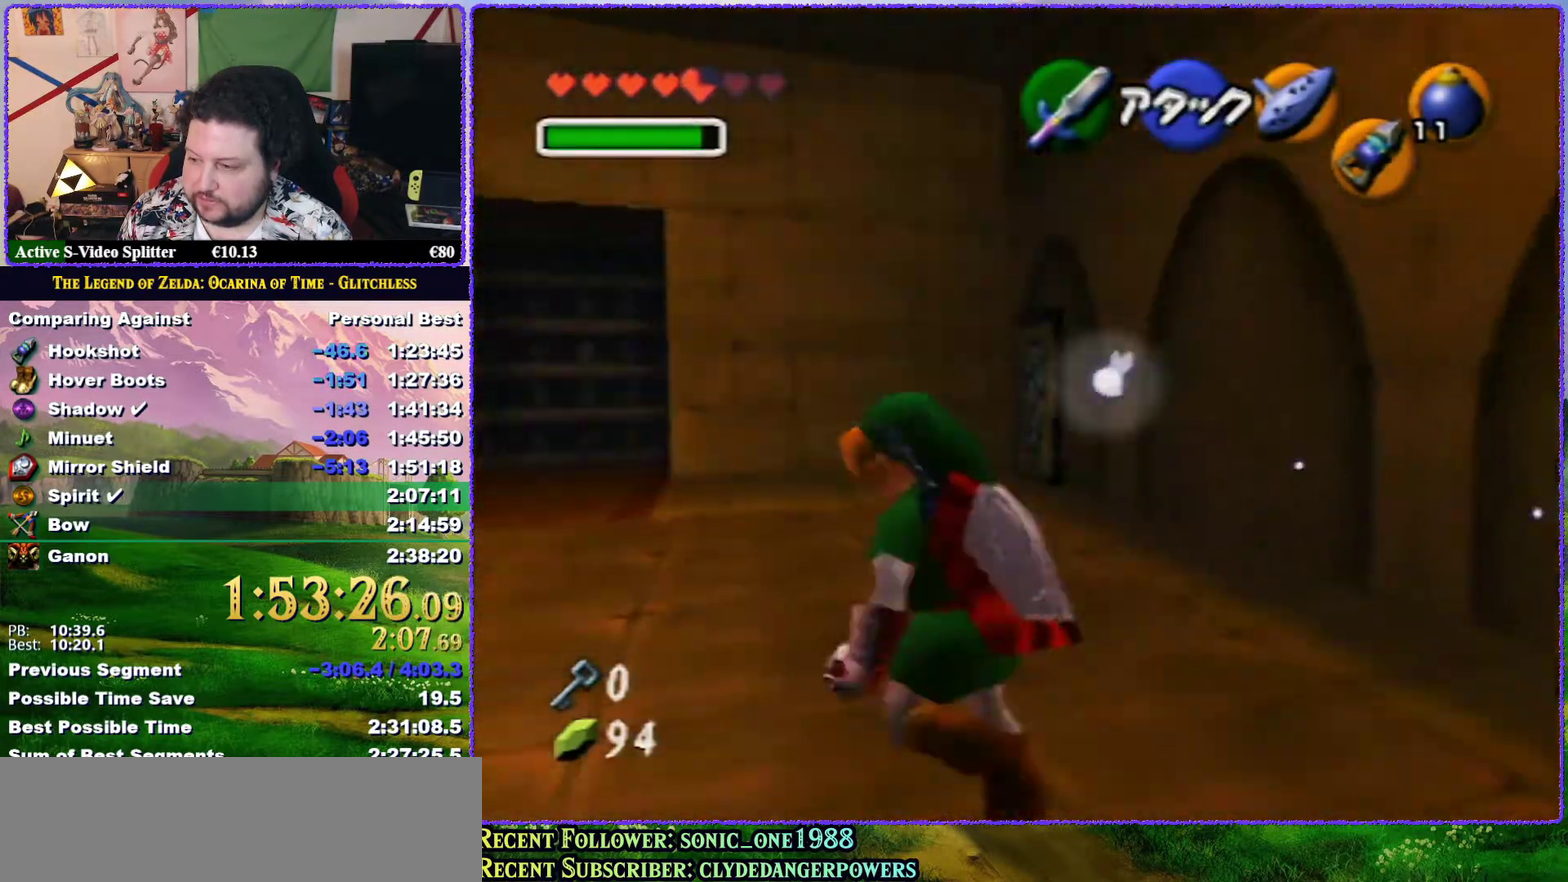
{"buttons": [], "left_stick": "up", "events": [[117, "left_stick", "up-left"], [450, "left_stick", "up"]]}
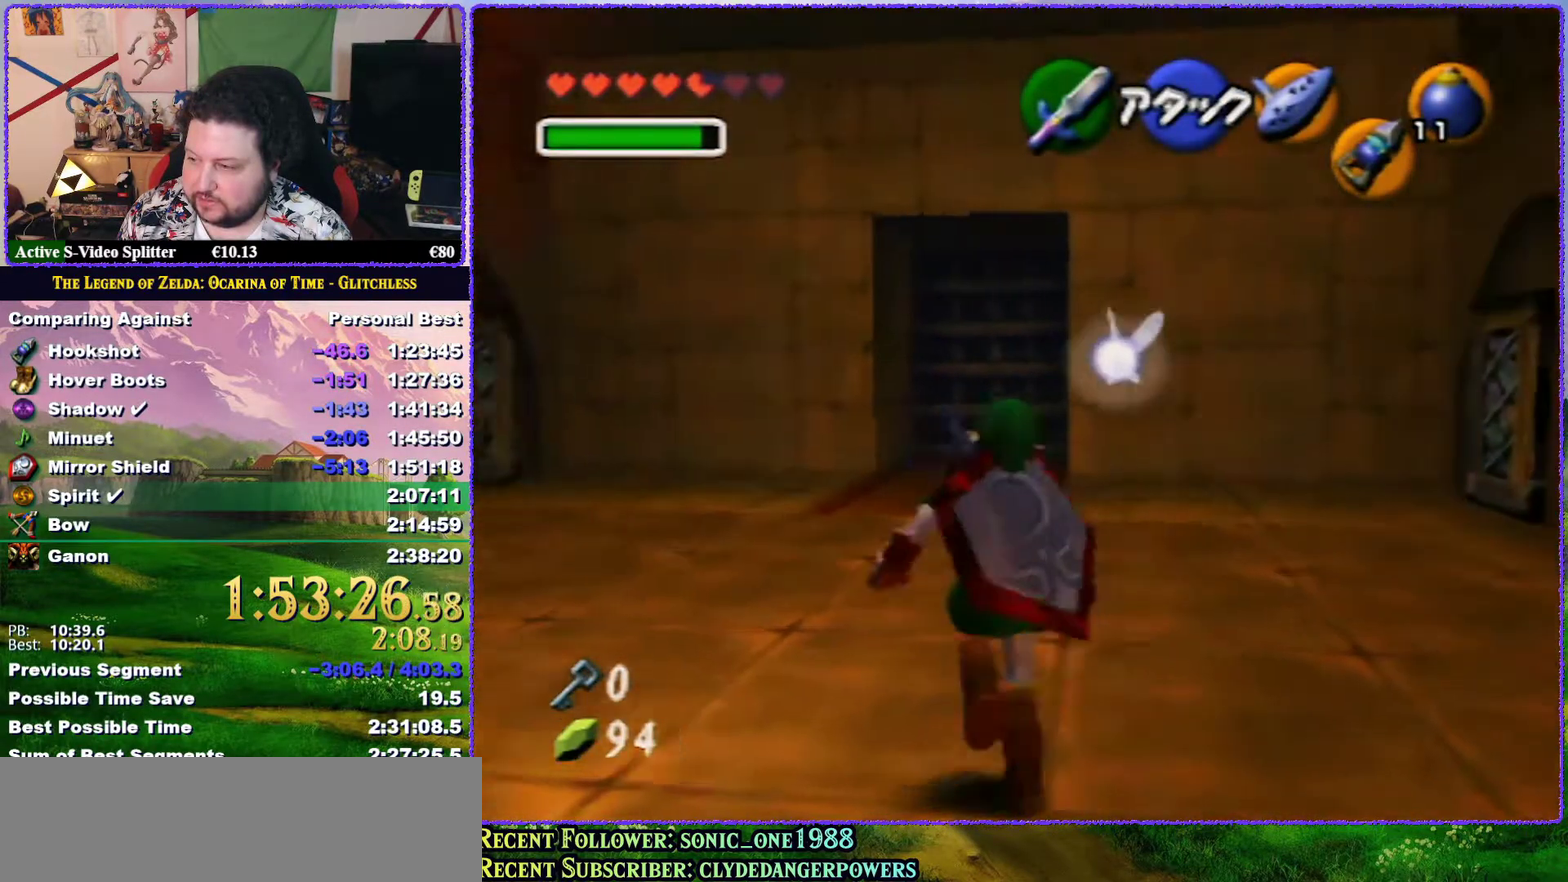
{"buttons": ["A"], "left_stick": "up", "events": [[300, "A", "down"]]}
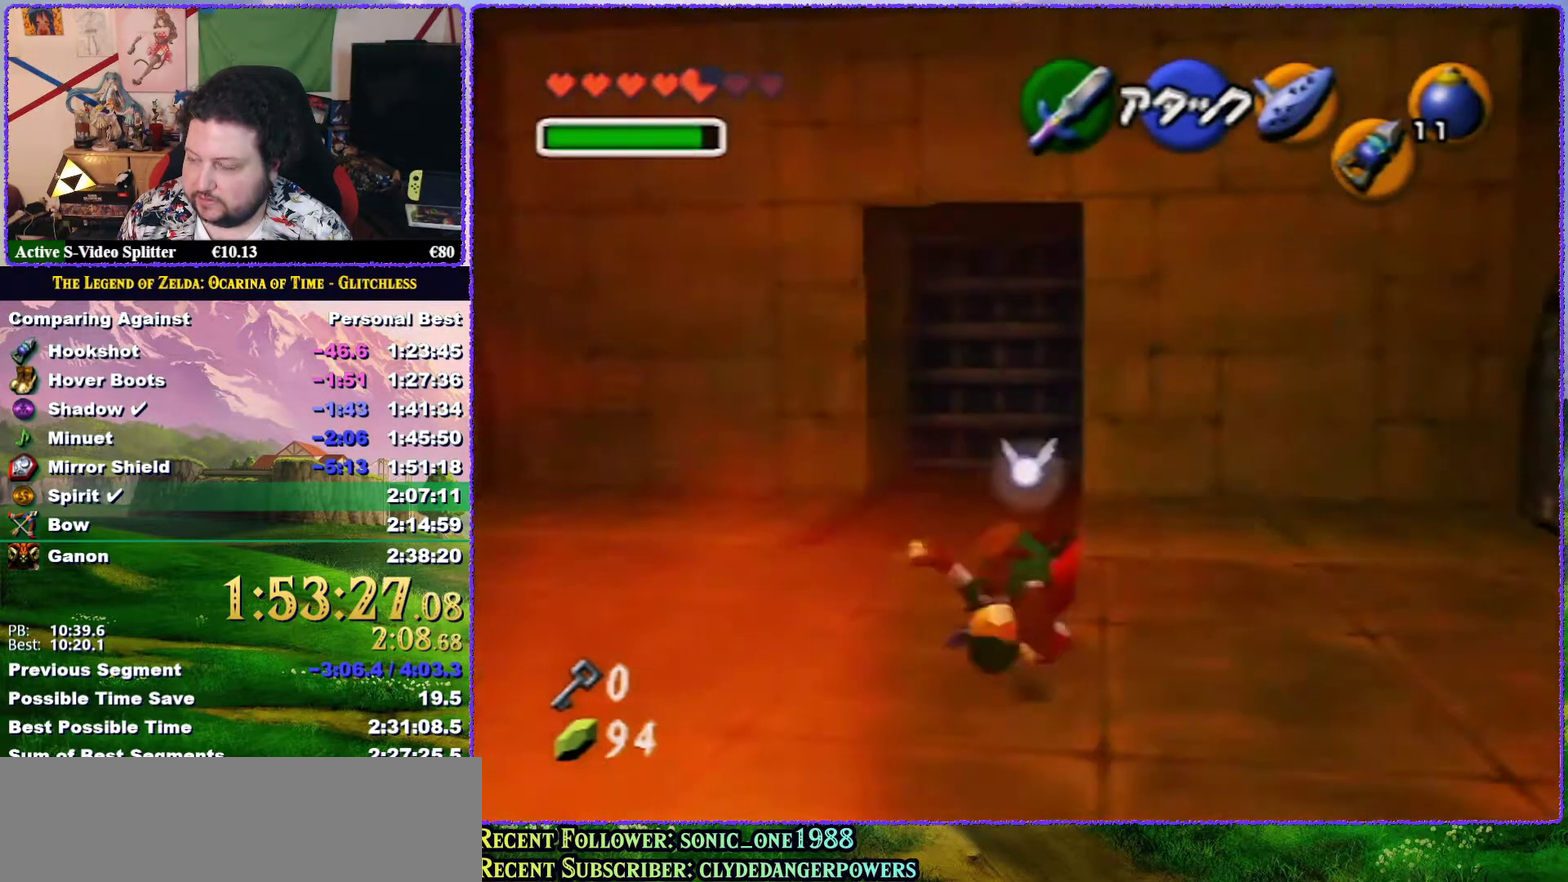
{"buttons": ["A"], "left_stick": "up", "events": [[233, "A", "up"], [450, "A", "down"]]}
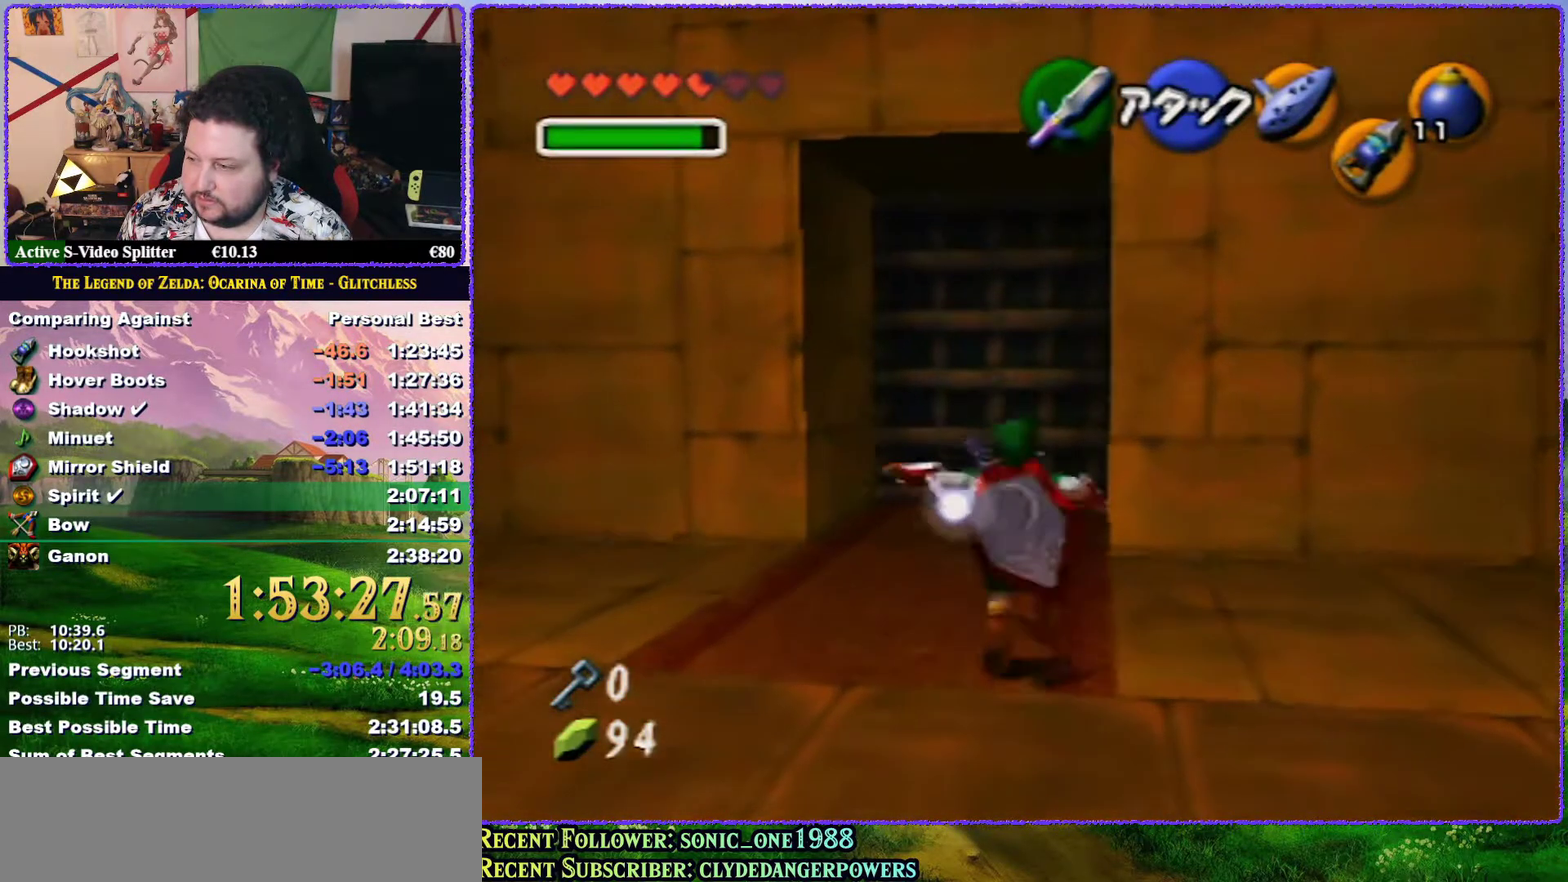
{"buttons": [], "left_stick": "up", "events": [[217, "A", "up"]]}
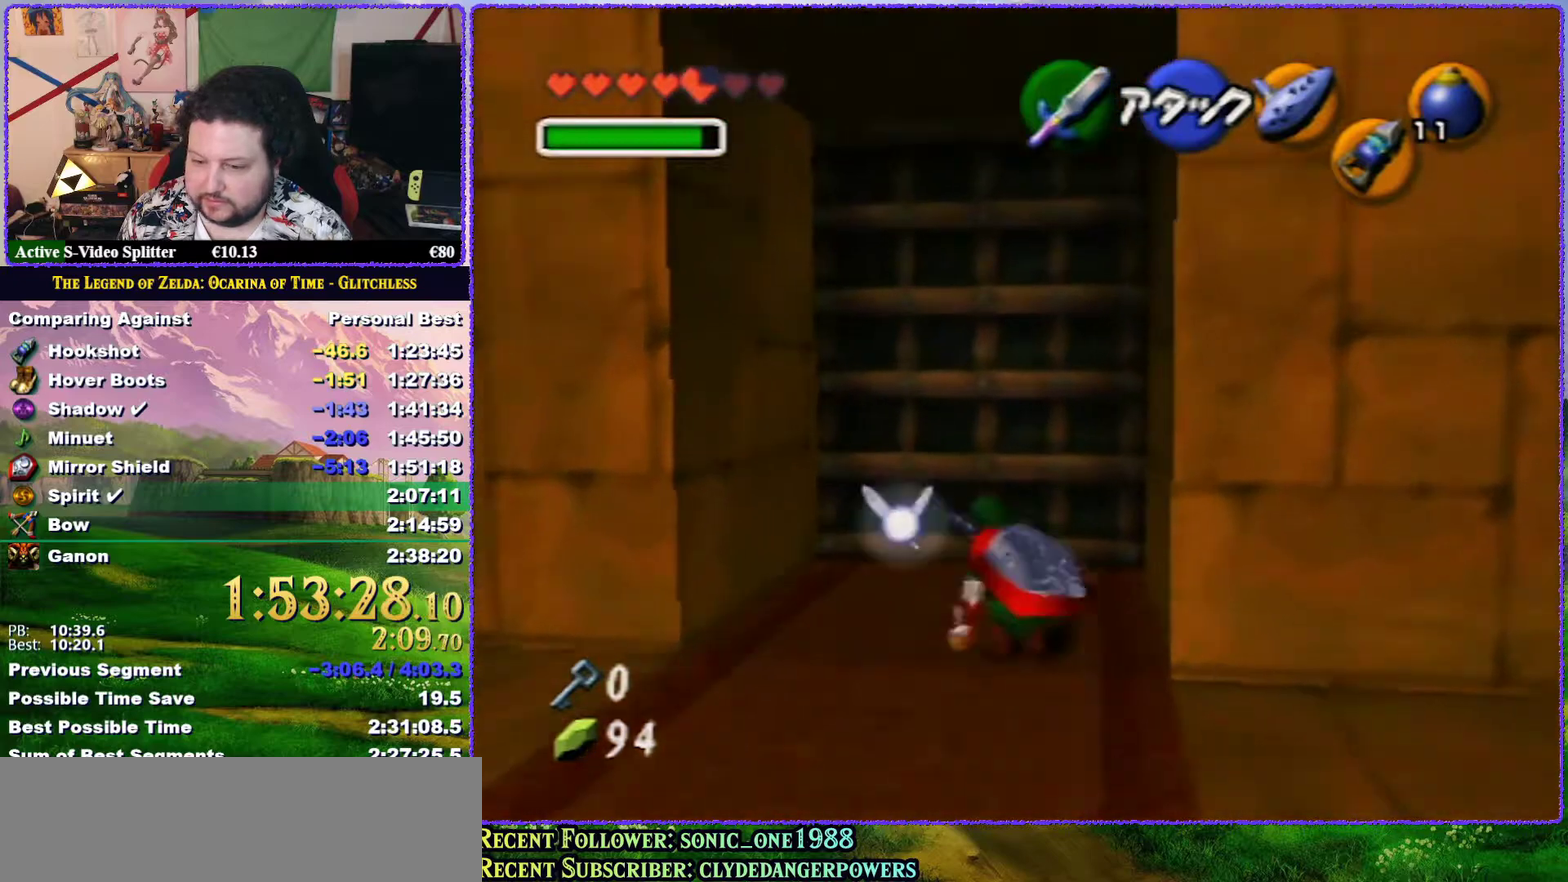
{"buttons": ["A"], "left_stick": "up", "events": [[450, "A", "down"]]}
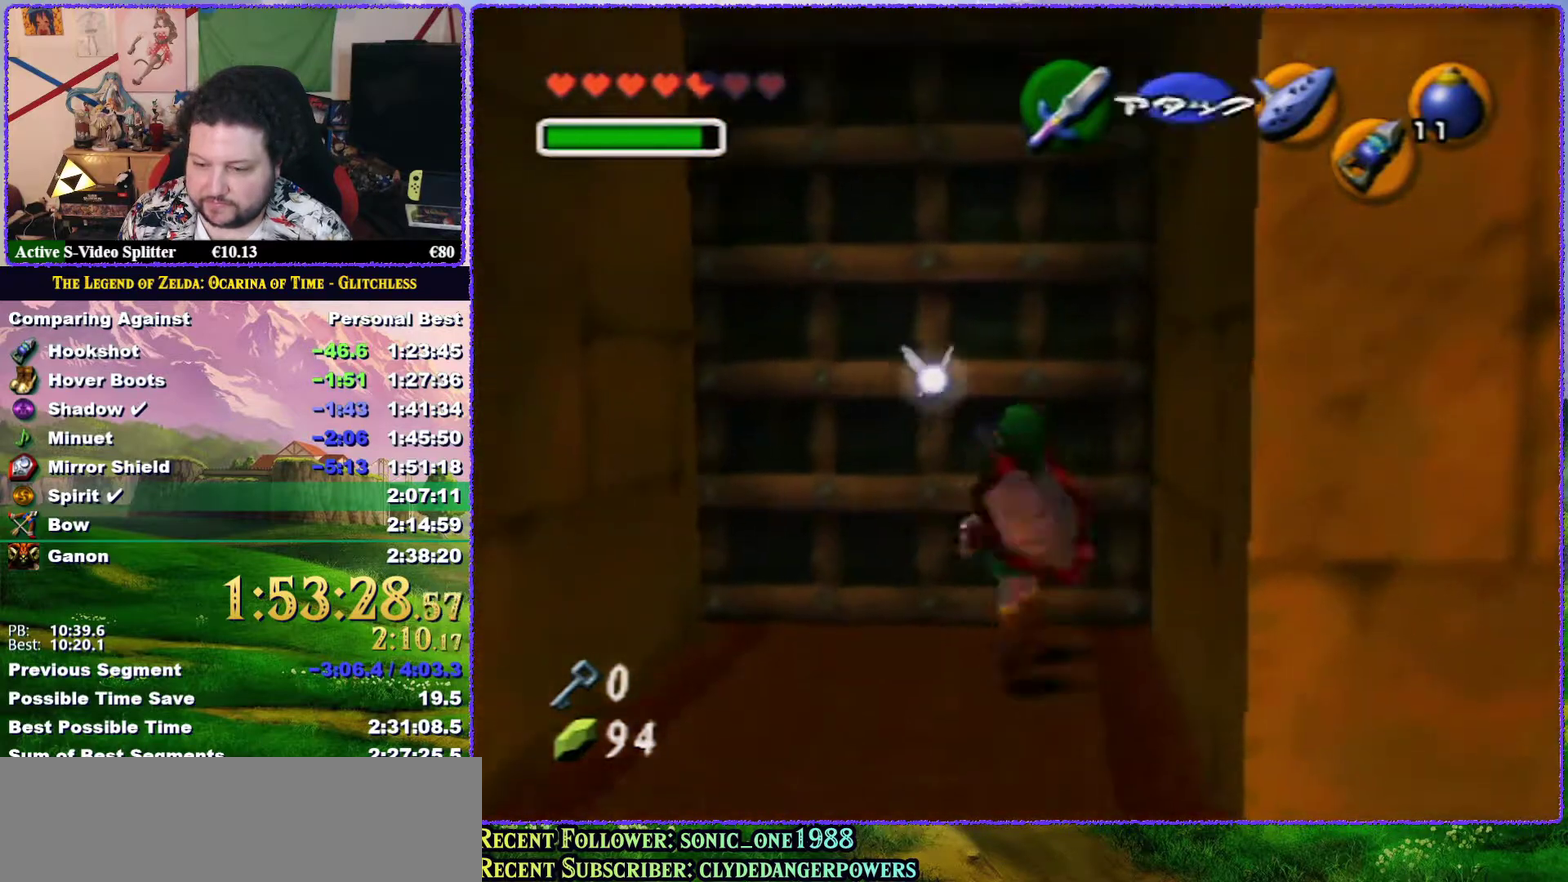
{"buttons": [], "left_stick": "up", "events": [[17, "A", "up"], [83, "A", "down"], [200, "A", "up"]]}
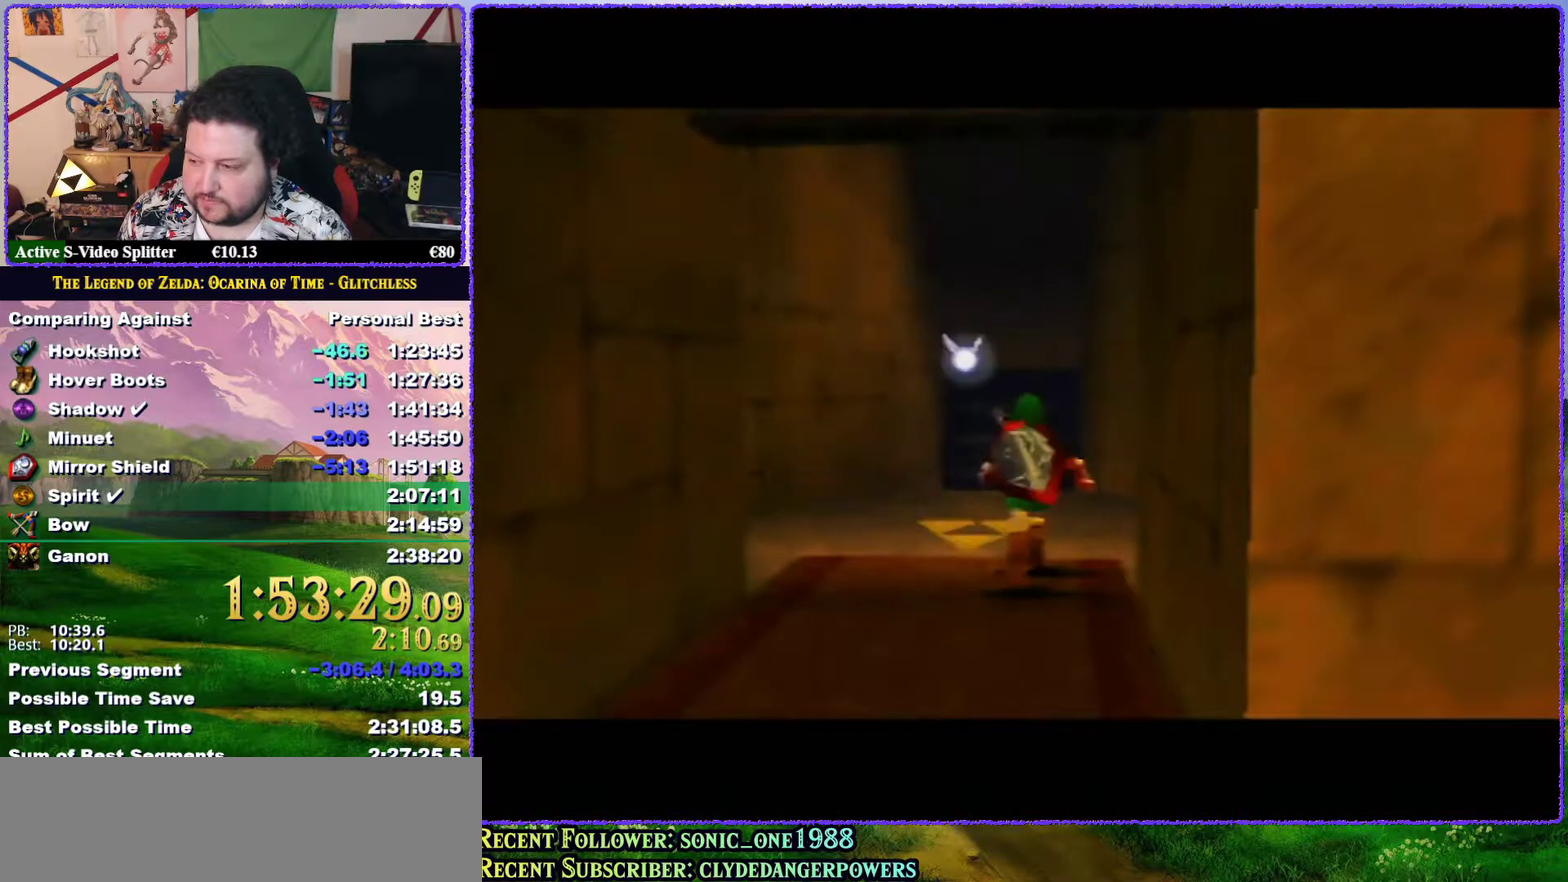
{"buttons": [], "left_stick": "center", "events": [[17, "left_stick", "center"]]}
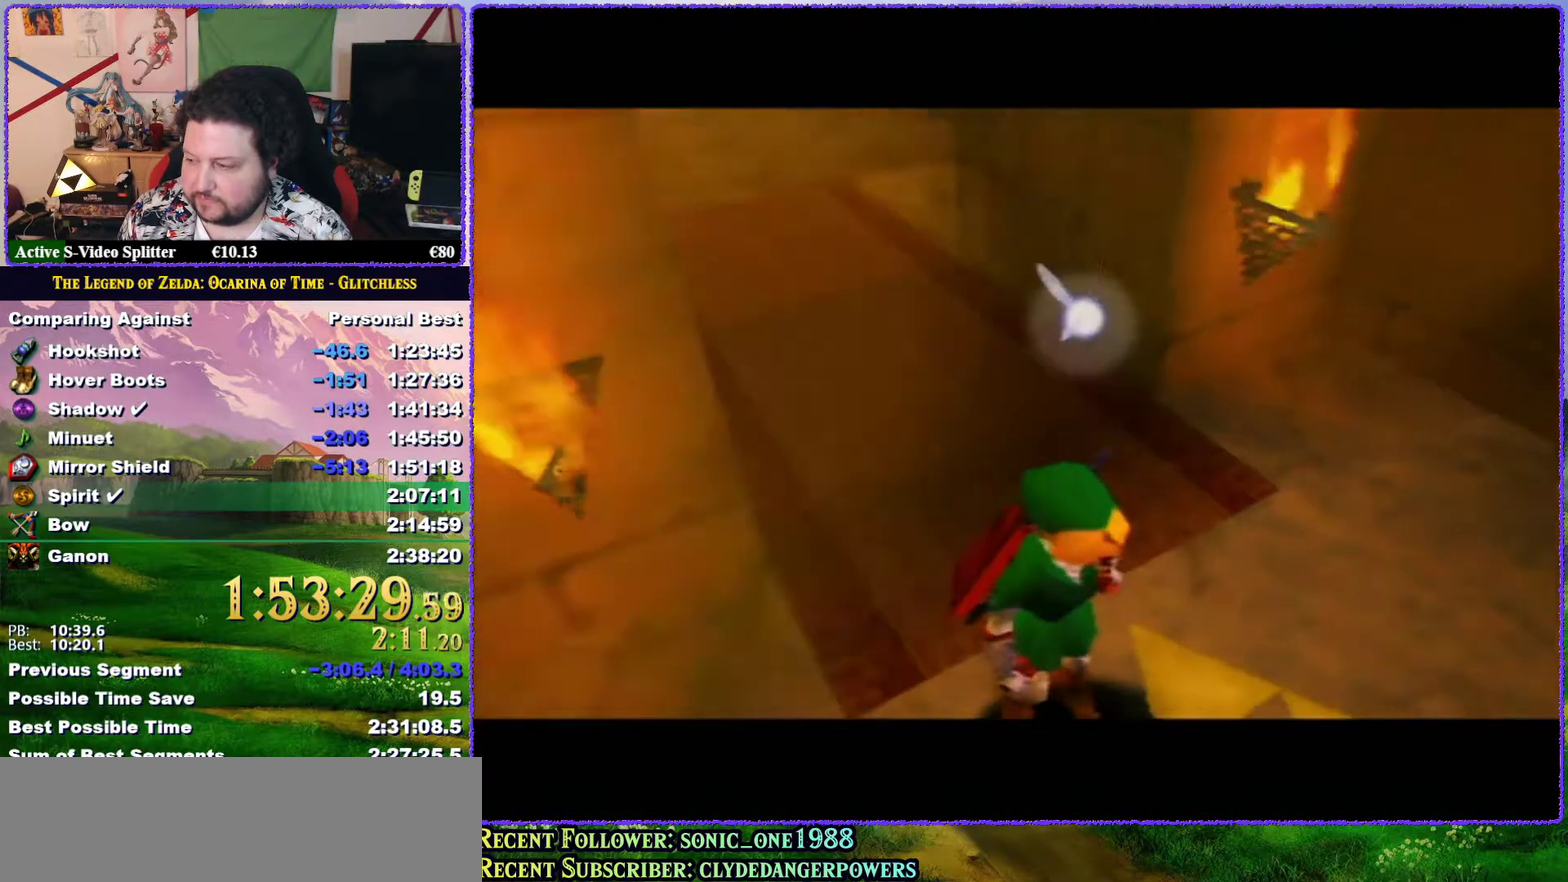
{"buttons": [], "left_stick": "center", "events": []}
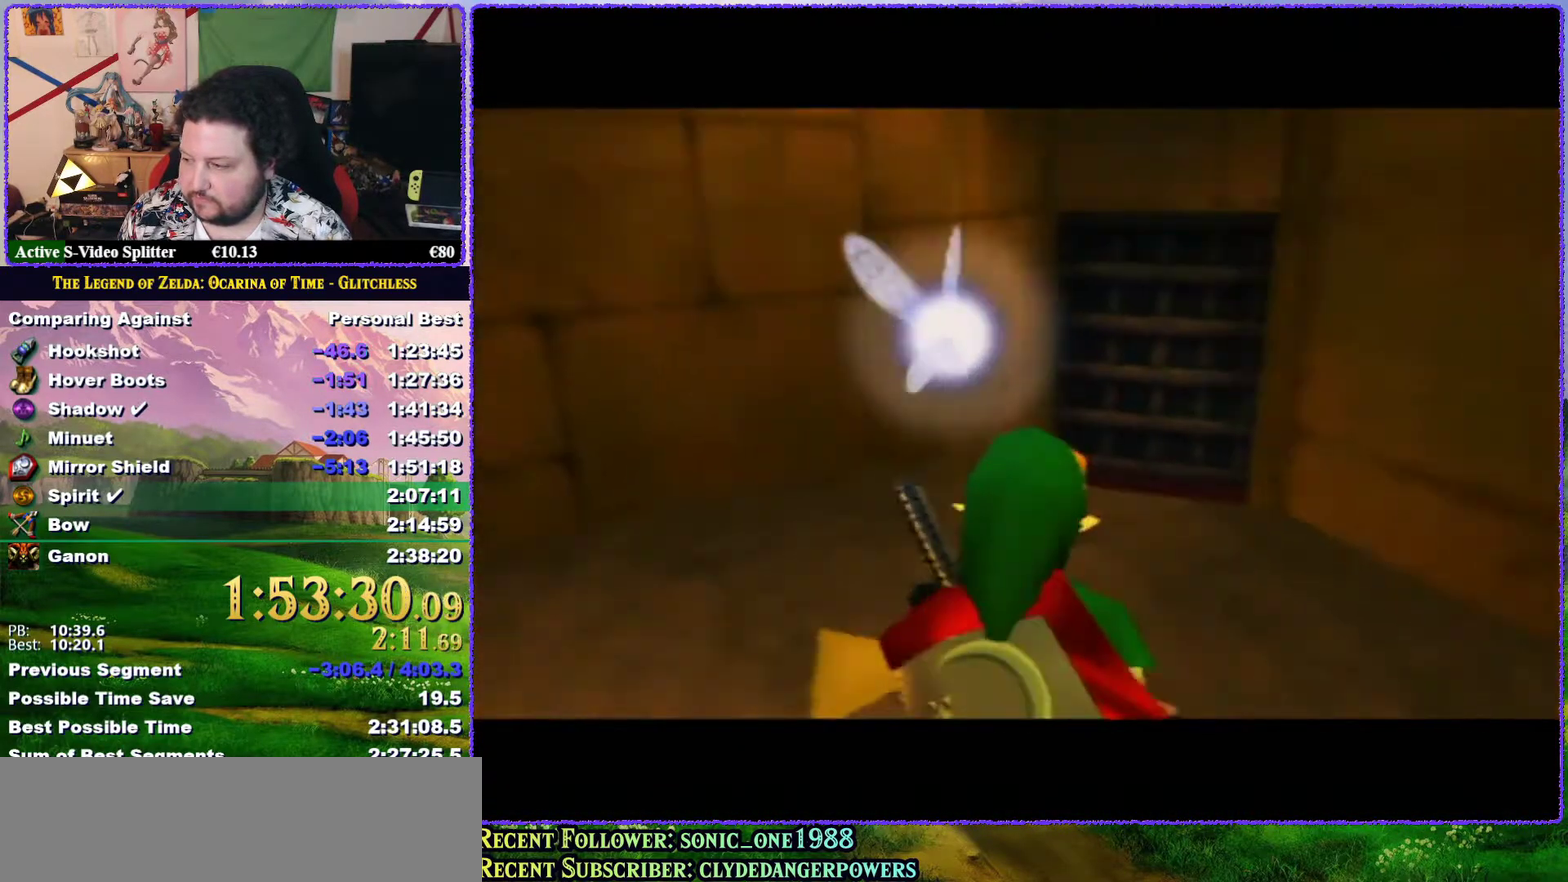
{"buttons": ["A"], "left_stick": "right", "events": [[400, "left_stick", "right"], [467, "A", "down"]]}
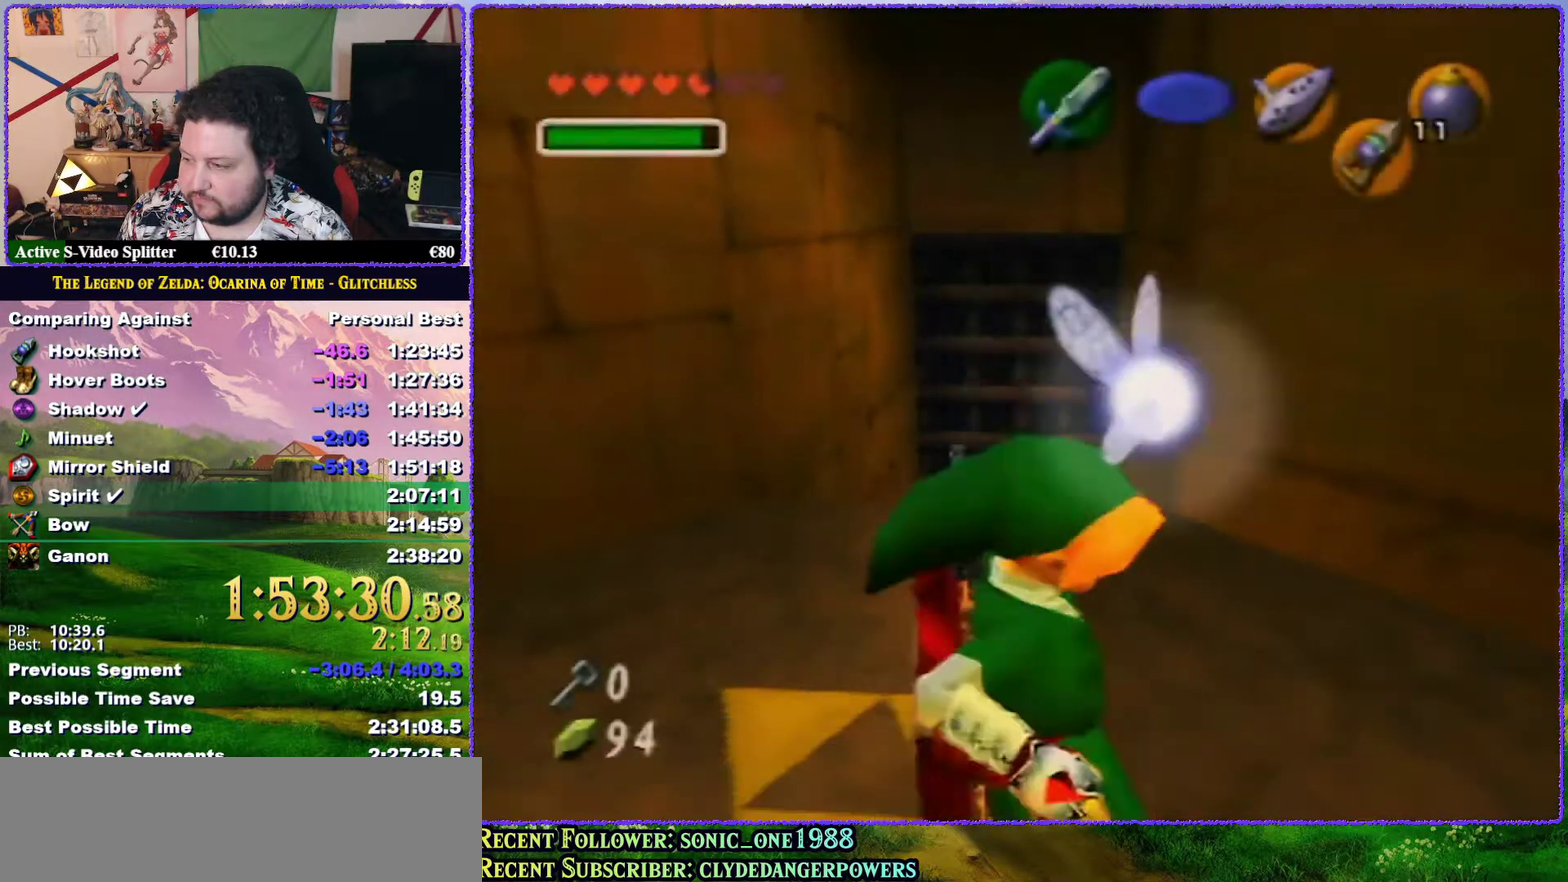
{"buttons": [], "left_stick": "up", "events": [[100, "Z", "down"], [100, "left_stick", "up-right"], [133, "A", "up"], [233, "left_stick", "up"], [333, "Z", "up"]]}
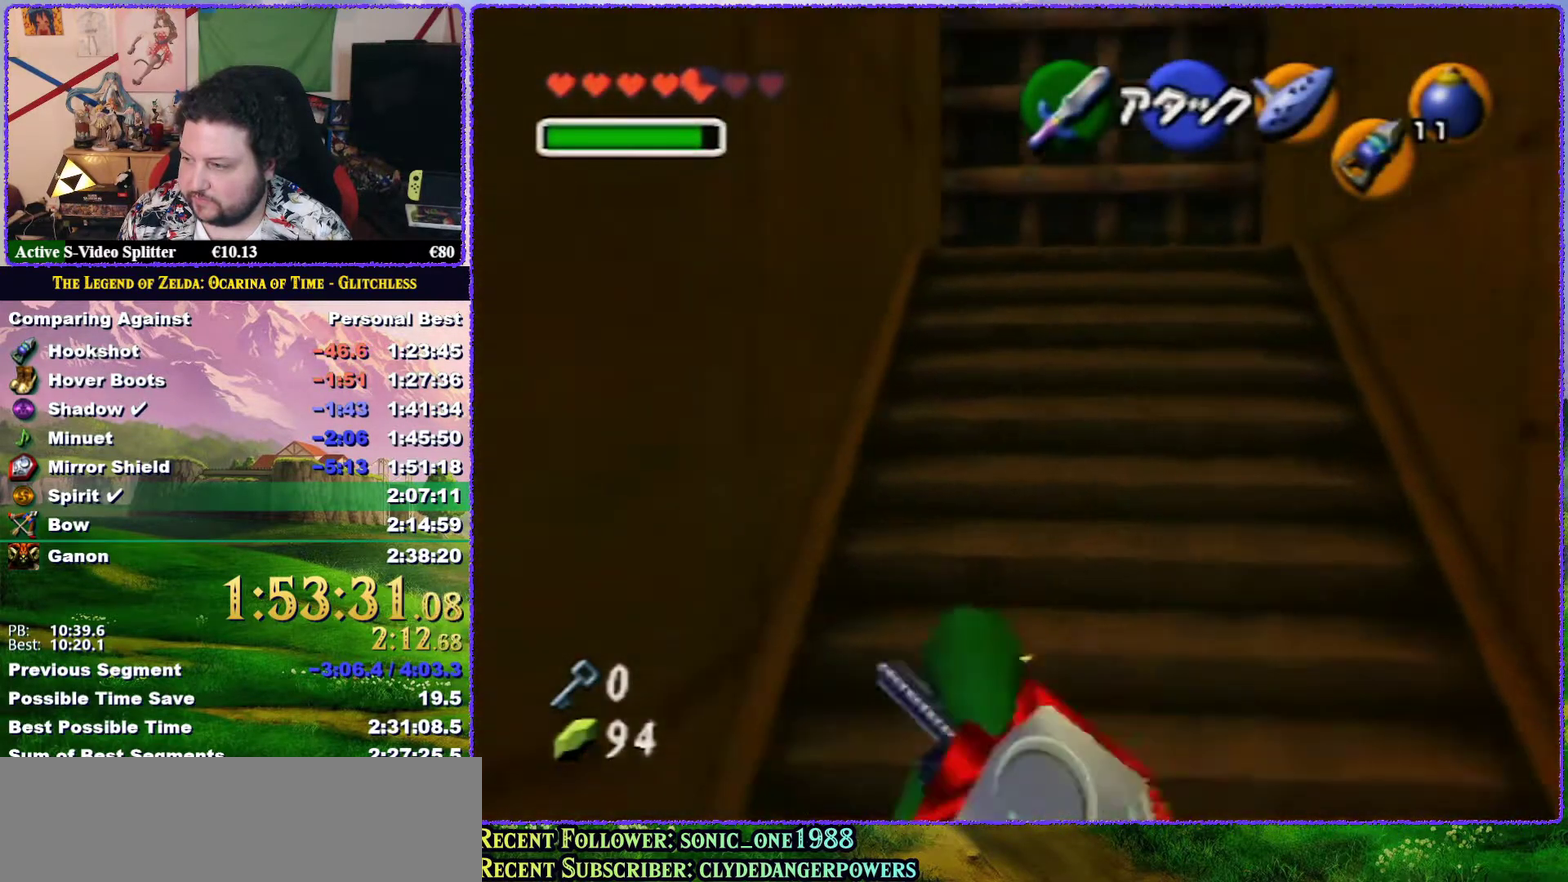
{"buttons": ["A"], "left_stick": "up", "events": [[200, "A", "down"]]}
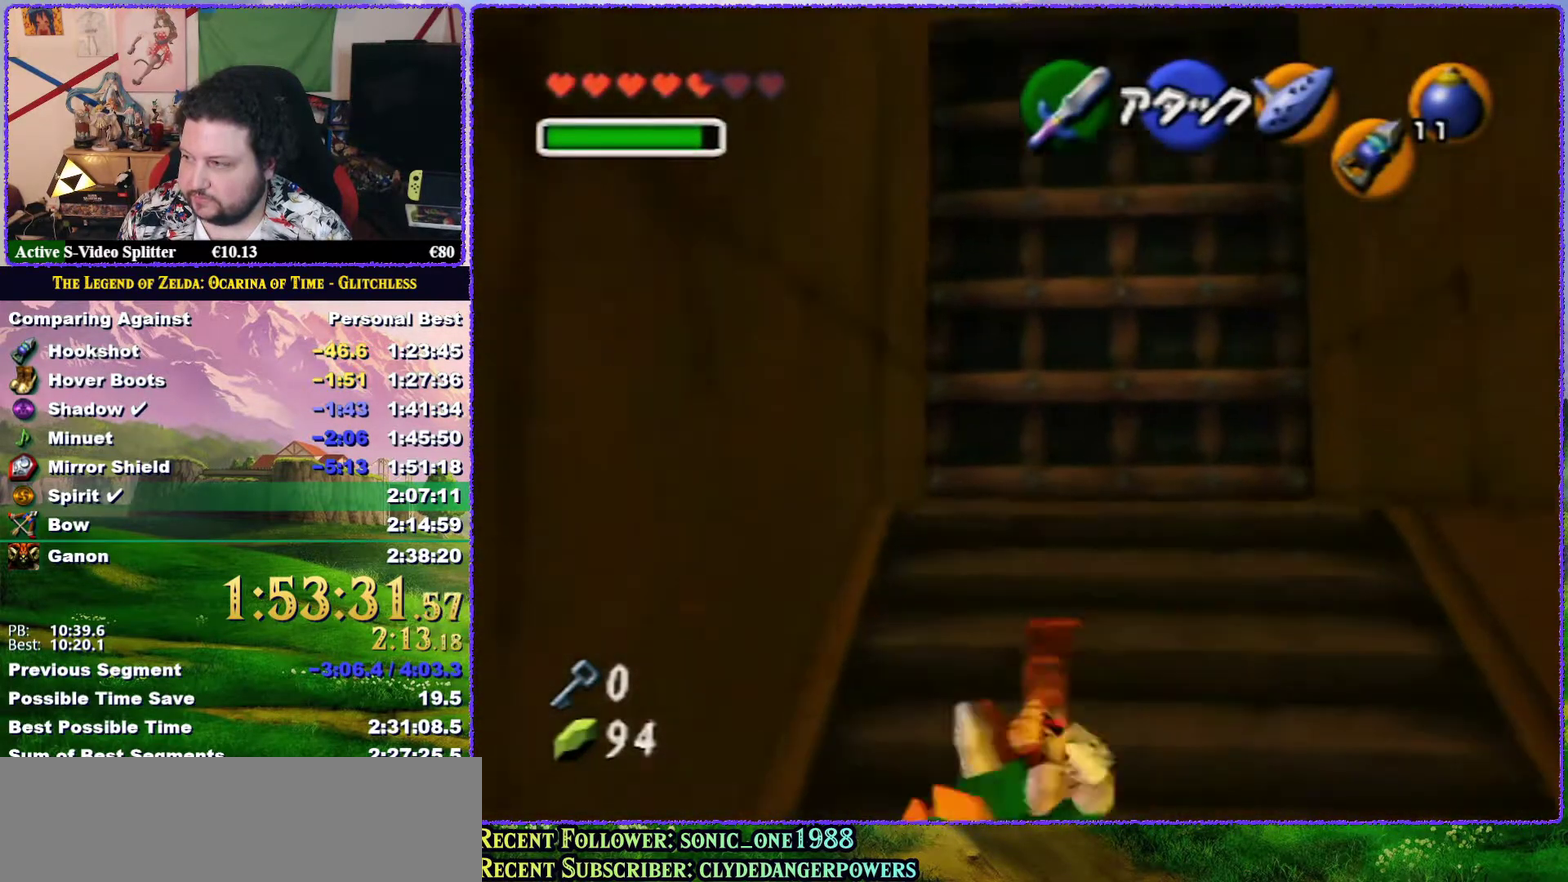
{"buttons": [], "left_stick": "up", "events": [[233, "A", "up"]]}
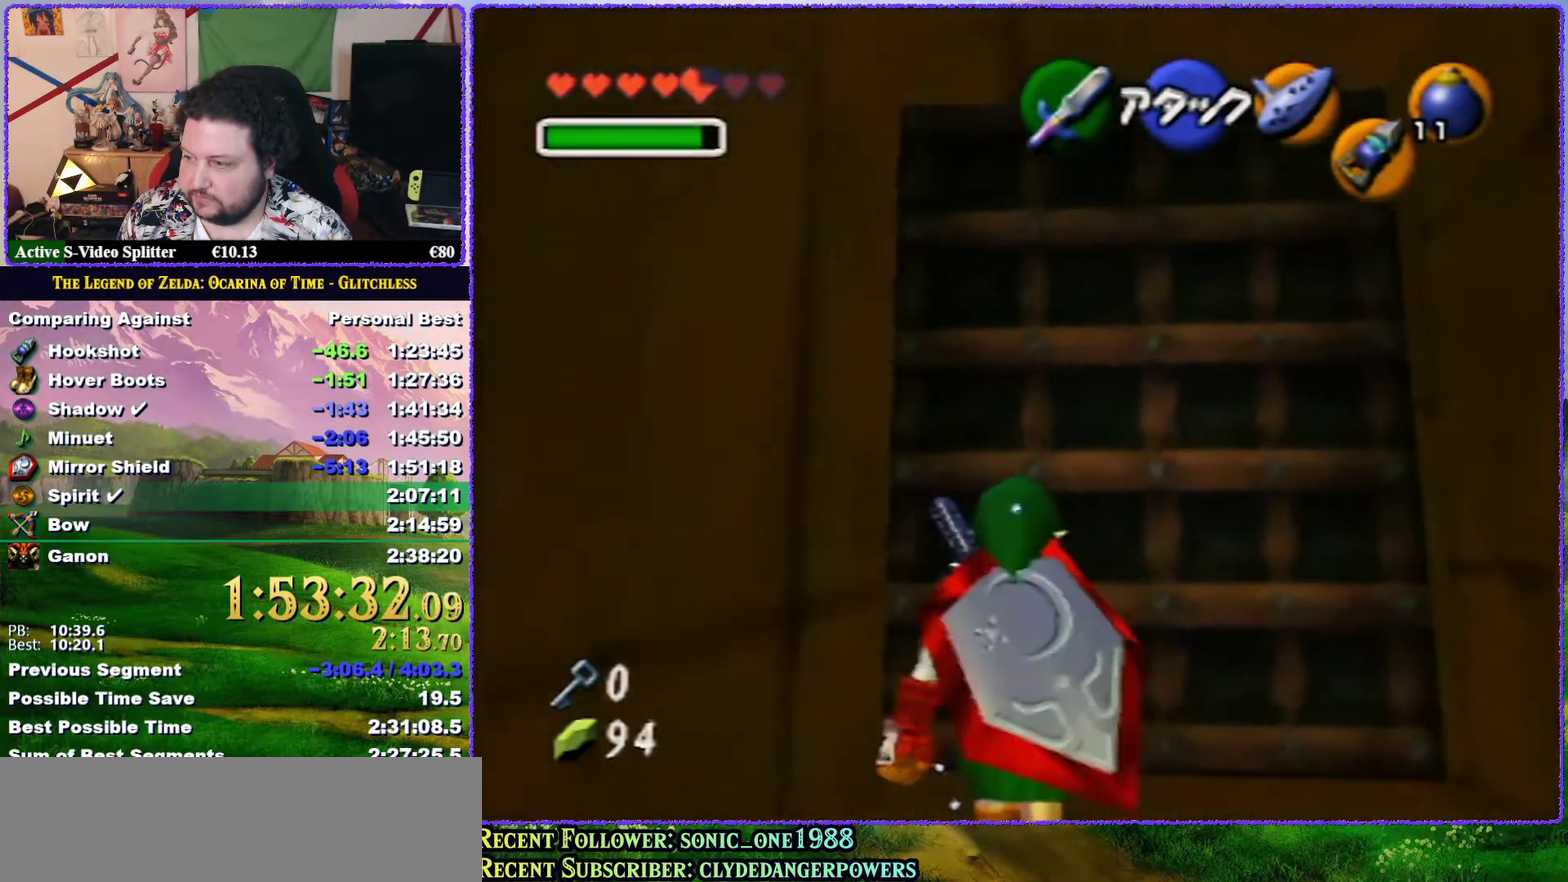
{"buttons": ["A"], "left_stick": "up", "events": [[483, "A", "down"]]}
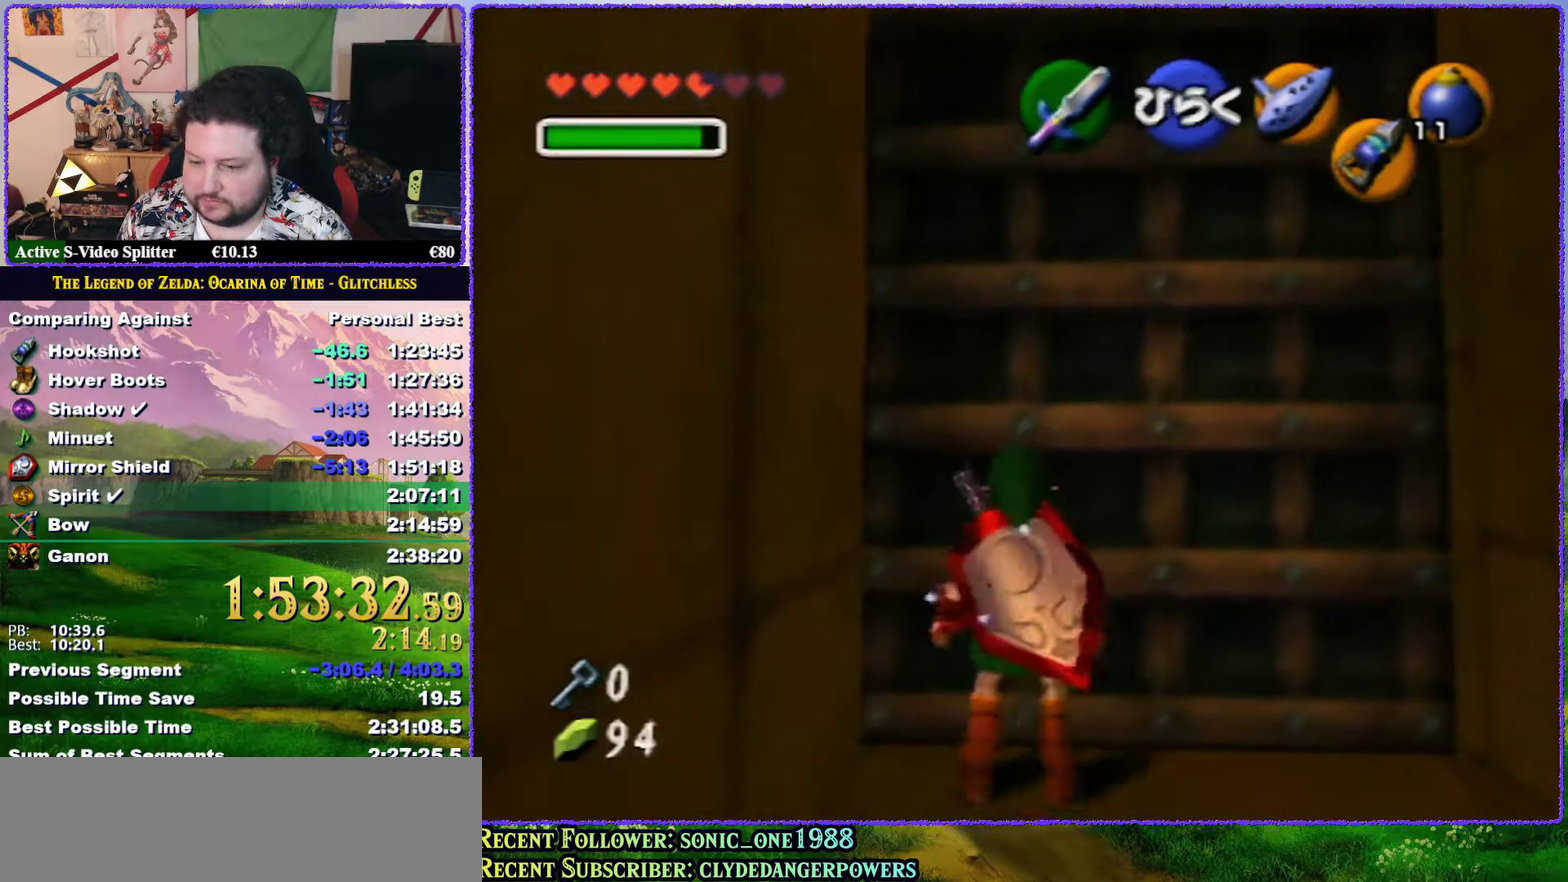
{"buttons": [], "left_stick": "center", "events": [[67, "A", "up"], [417, "left_stick", "center"]]}
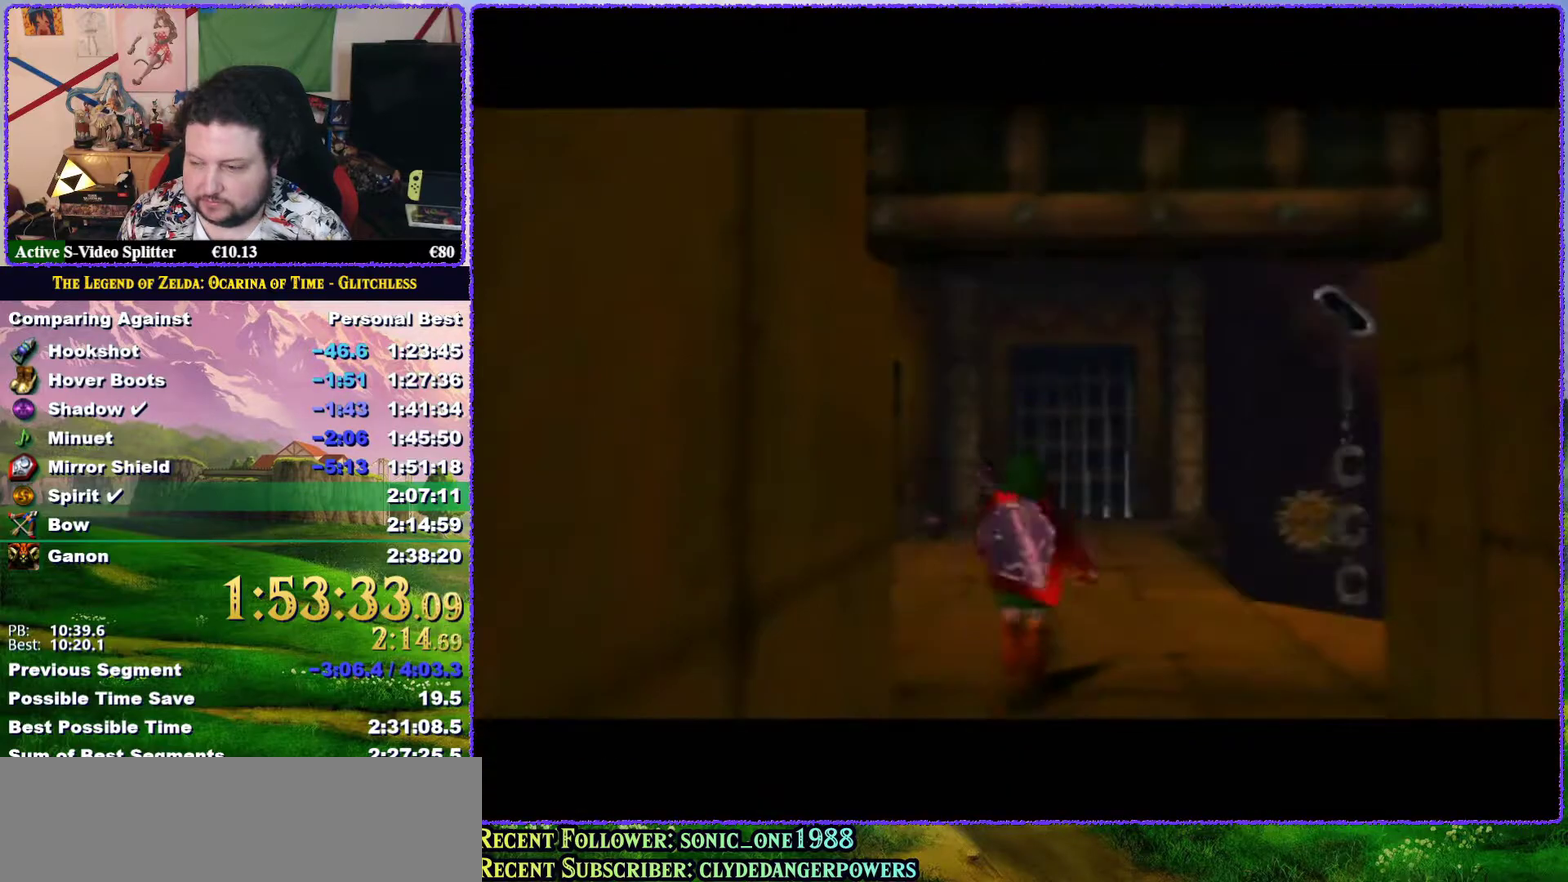
{"buttons": [], "left_stick": "center", "events": []}
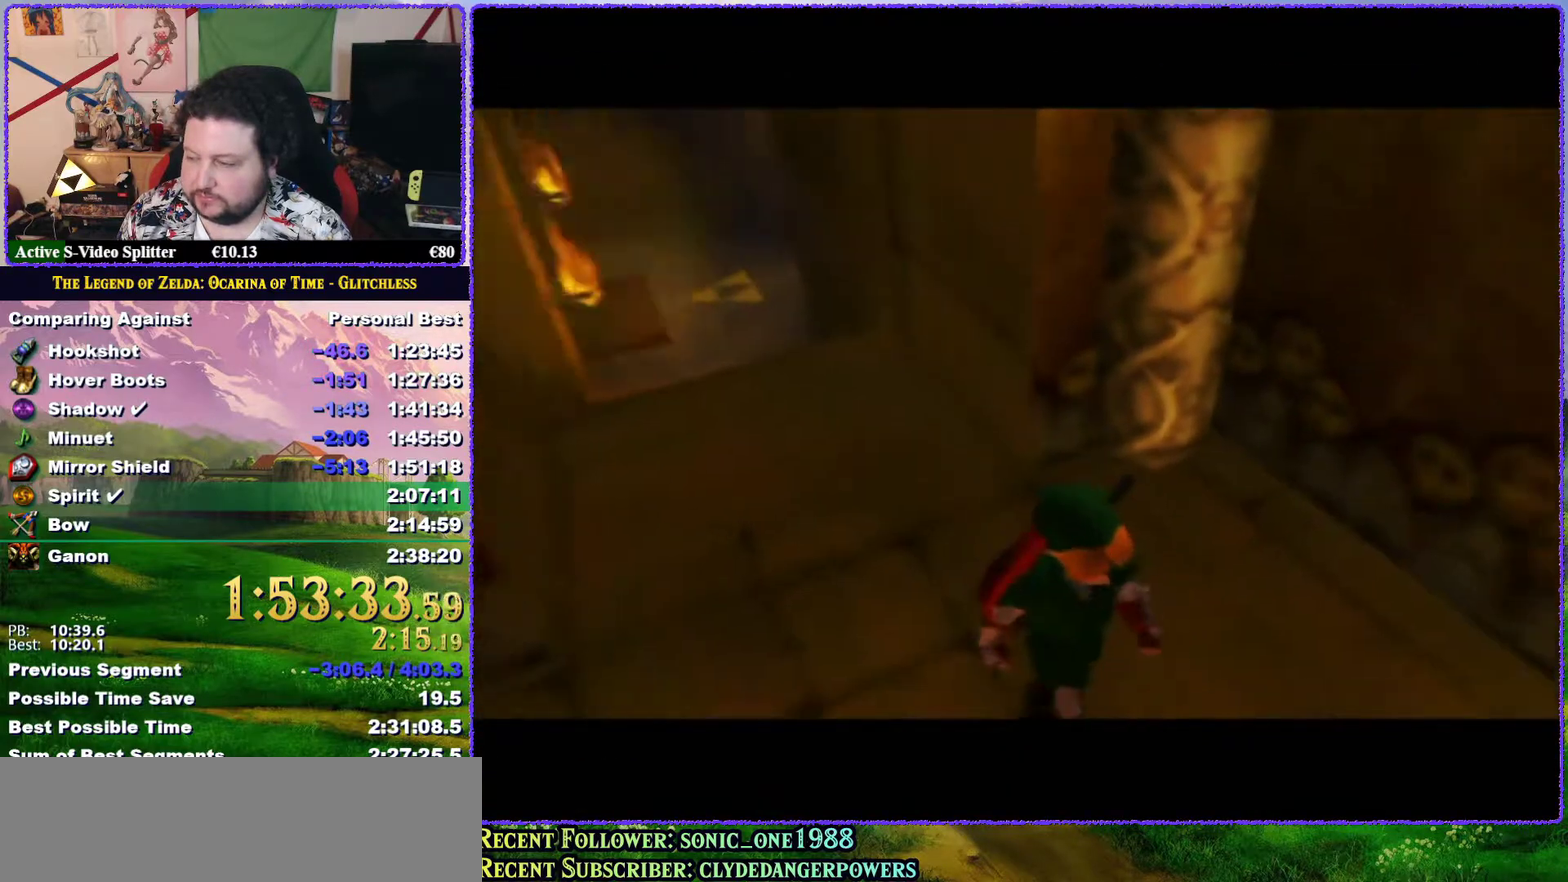
{"buttons": [], "left_stick": "up", "events": [[217, "left_stick", "up"]]}
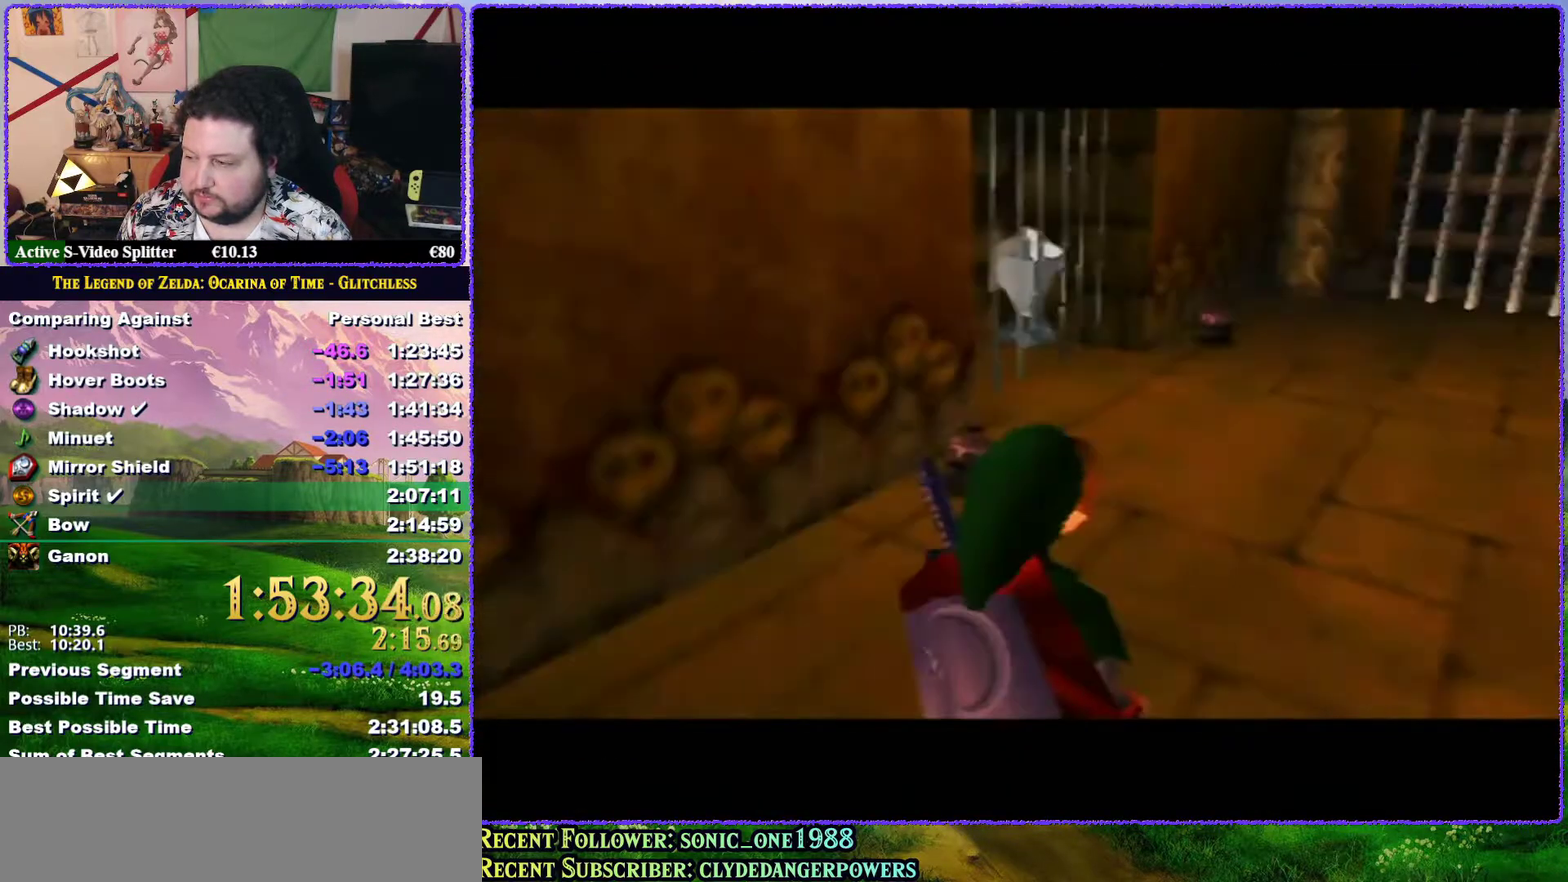
{"buttons": [], "left_stick": "up", "events": []}
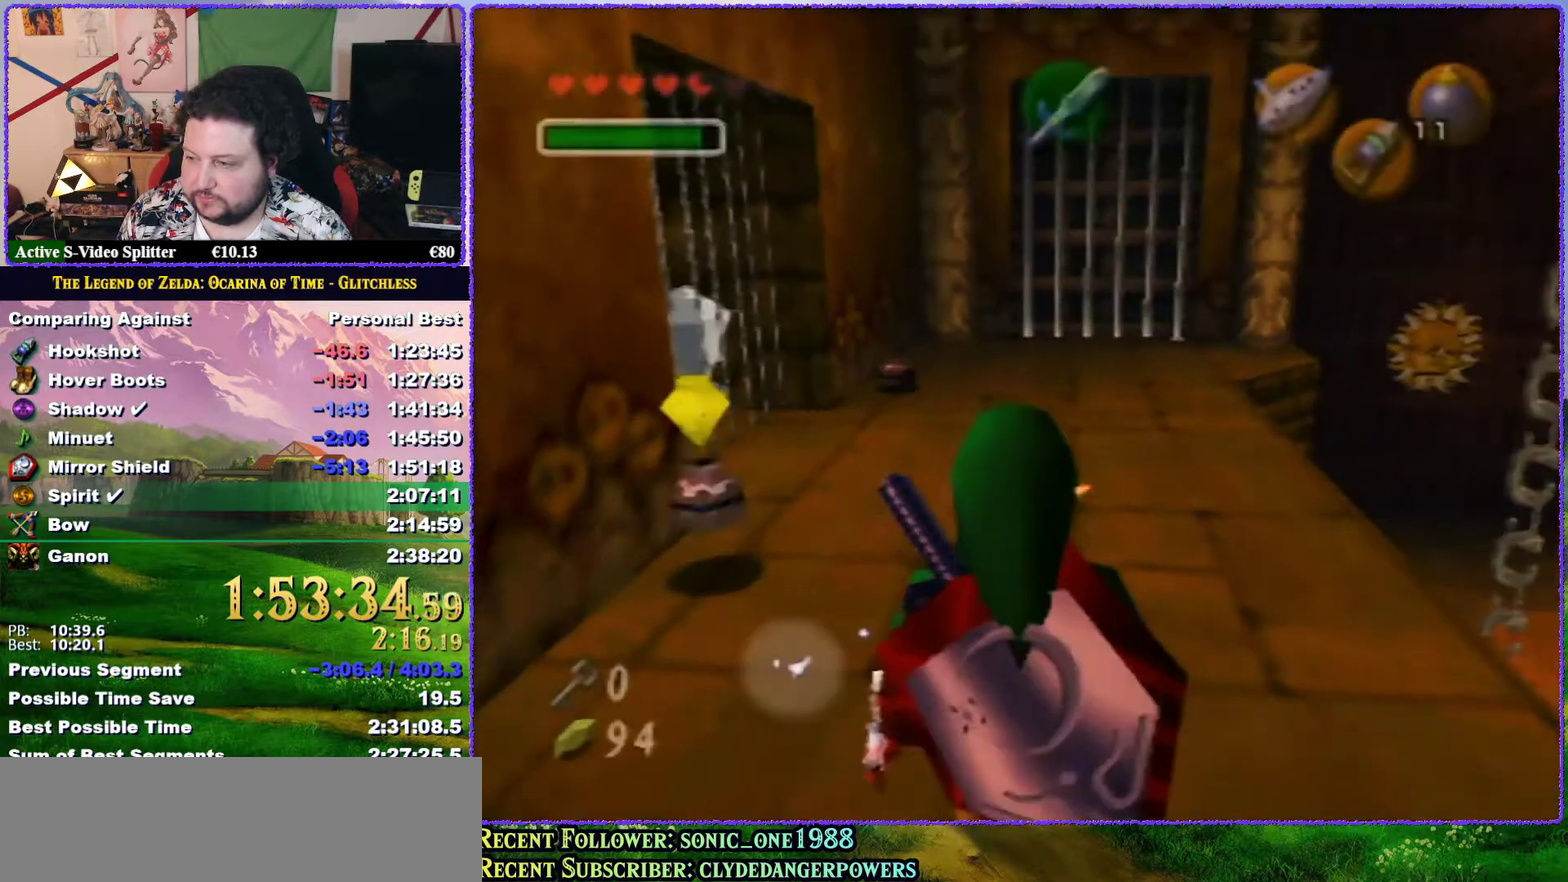
{"buttons": [], "left_stick": "up", "events": []}
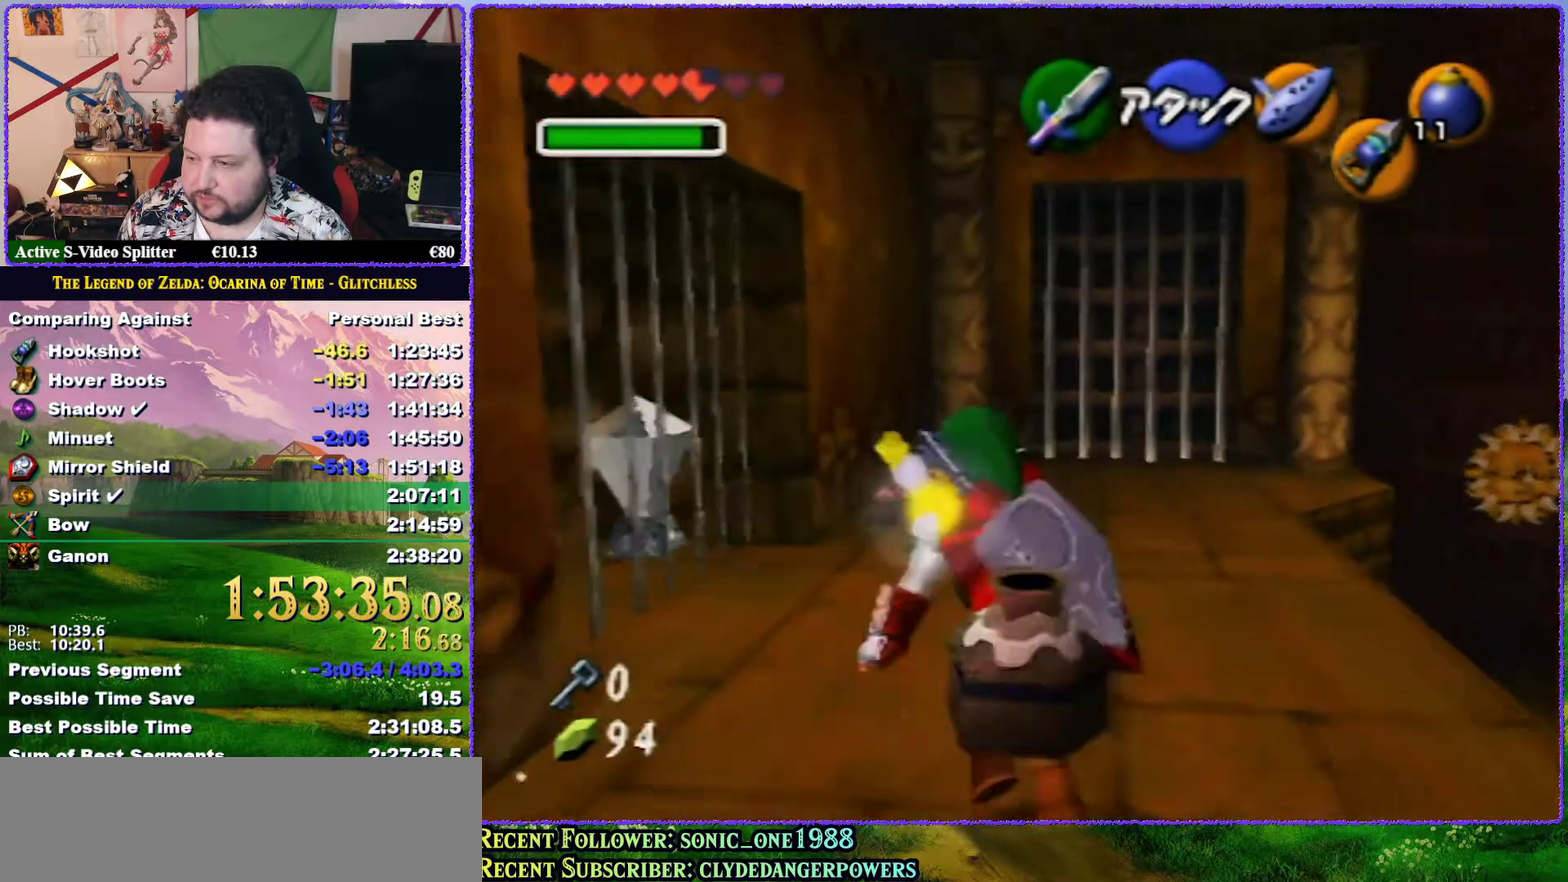
{"buttons": [], "left_stick": "up-left", "events": [[450, "left_stick", "up-left"]]}
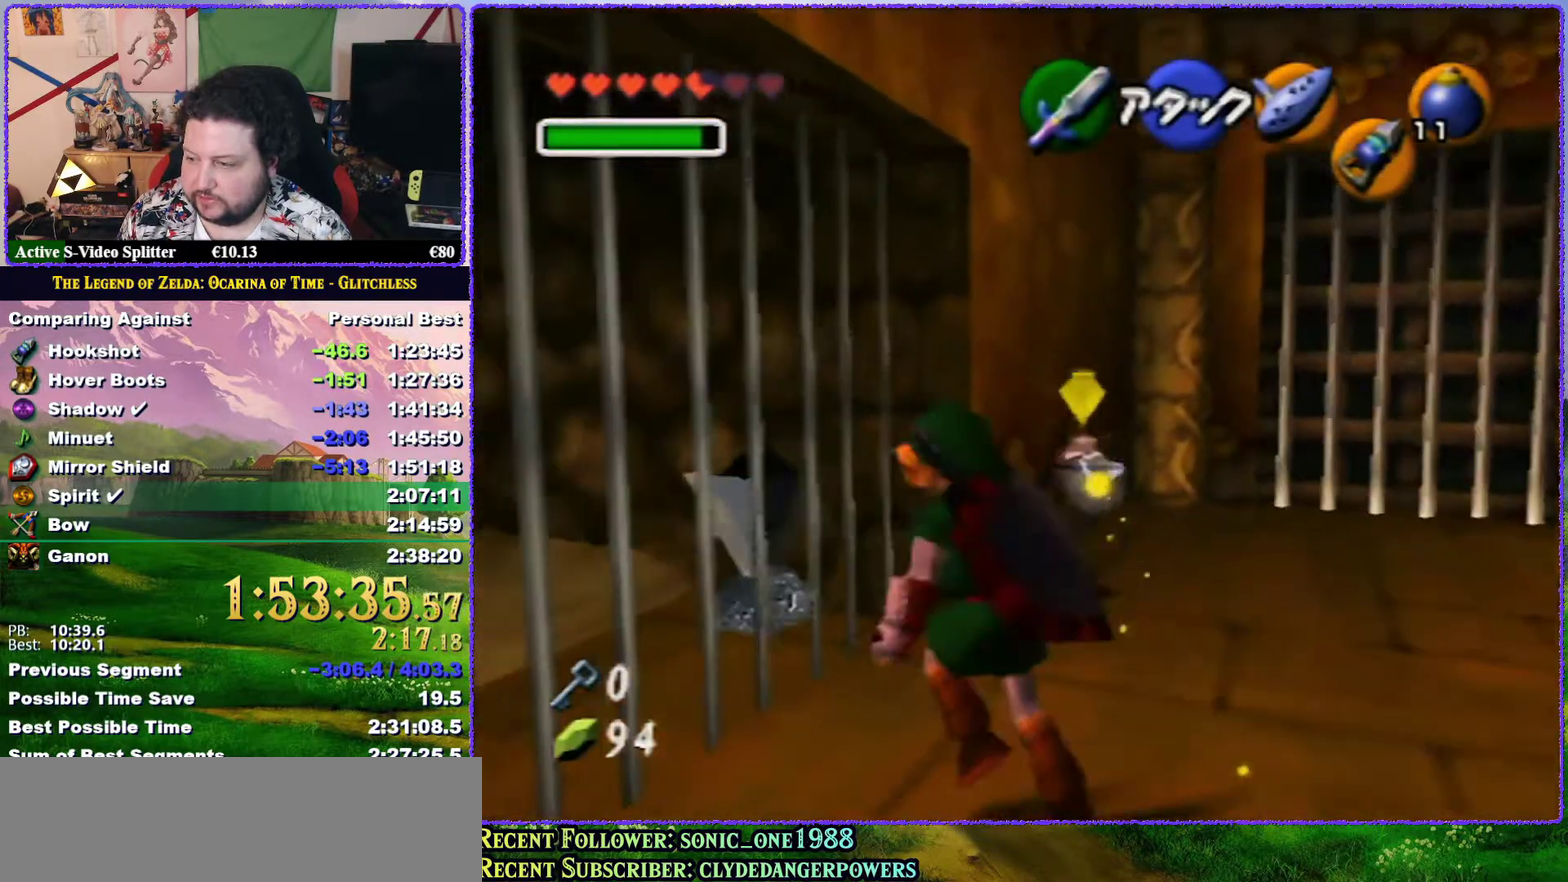
{"buttons": [], "left_stick": "up-left", "events": [[100, "B", "down"], [167, "B", "up"], [217, "B", "down"], [450, "B", "up"]]}